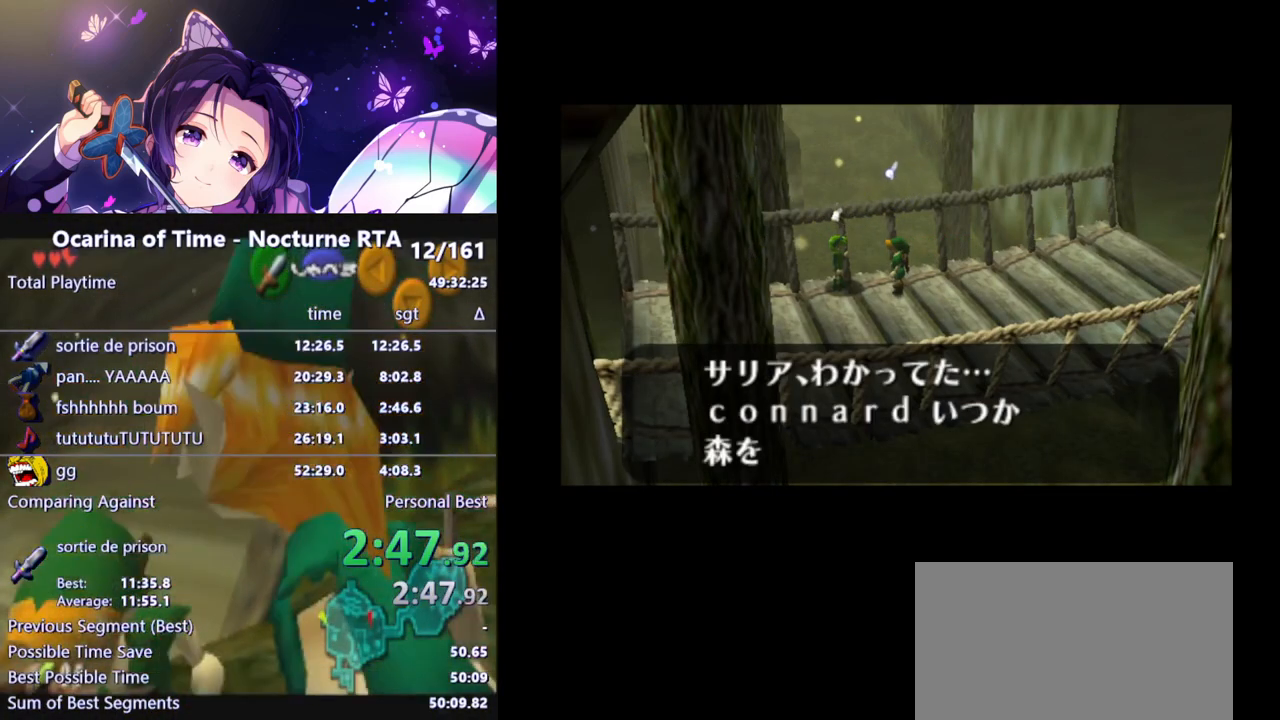
Gameplay with a controller (Nintendo layout); each line is a JSON object with the inputs held at the frame after it. "events" lists button and stick changes between this image and that frame as [ms after this image, input, new state], when the widget could be followed in between. Not read: L3 R3.
{"buttons": ["A", "B"], "left_stick": "center", "right_stick": "center", "events": [[100, "B", "down"], [133, "B", "up"], [200, "A", "down"], [233, "A", "up"], [233, "B", "down"], [300, "B", "up"], [367, "B", "down"], [400, "A", "down"], [400, "B", "up"], [417, "A", "up"], [500, "A", "down"], [500, "B", "down"]]}
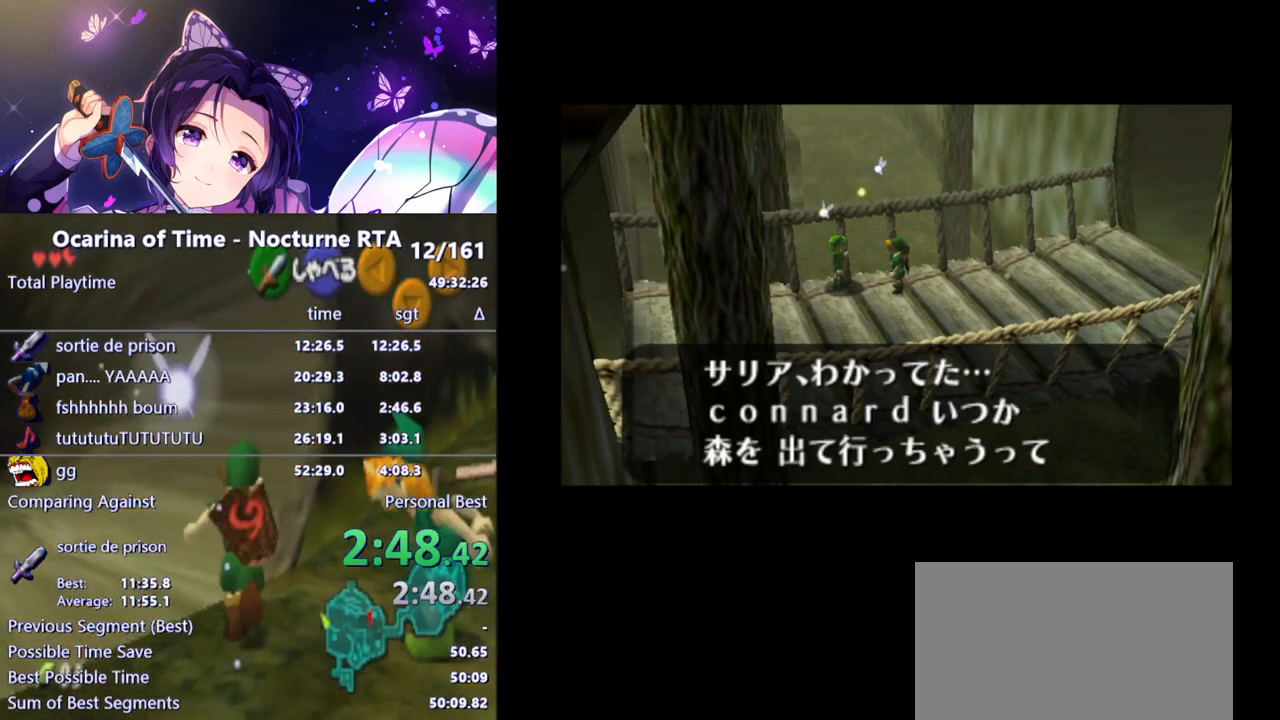
{"buttons": ["B"], "left_stick": "center", "right_stick": "center", "events": [[50, "A", "up"], [50, "B", "up"], [100, "A", "down"], [133, "B", "down"], [150, "A", "up"], [167, "B", "up"], [200, "A", "down"], [233, "B", "down"], [250, "A", "up"], [283, "B", "up"], [317, "A", "down"], [350, "A", "up"], [367, "B", "down"], [400, "B", "up"], [417, "A", "down"], [450, "B", "down"], [467, "A", "up"]]}
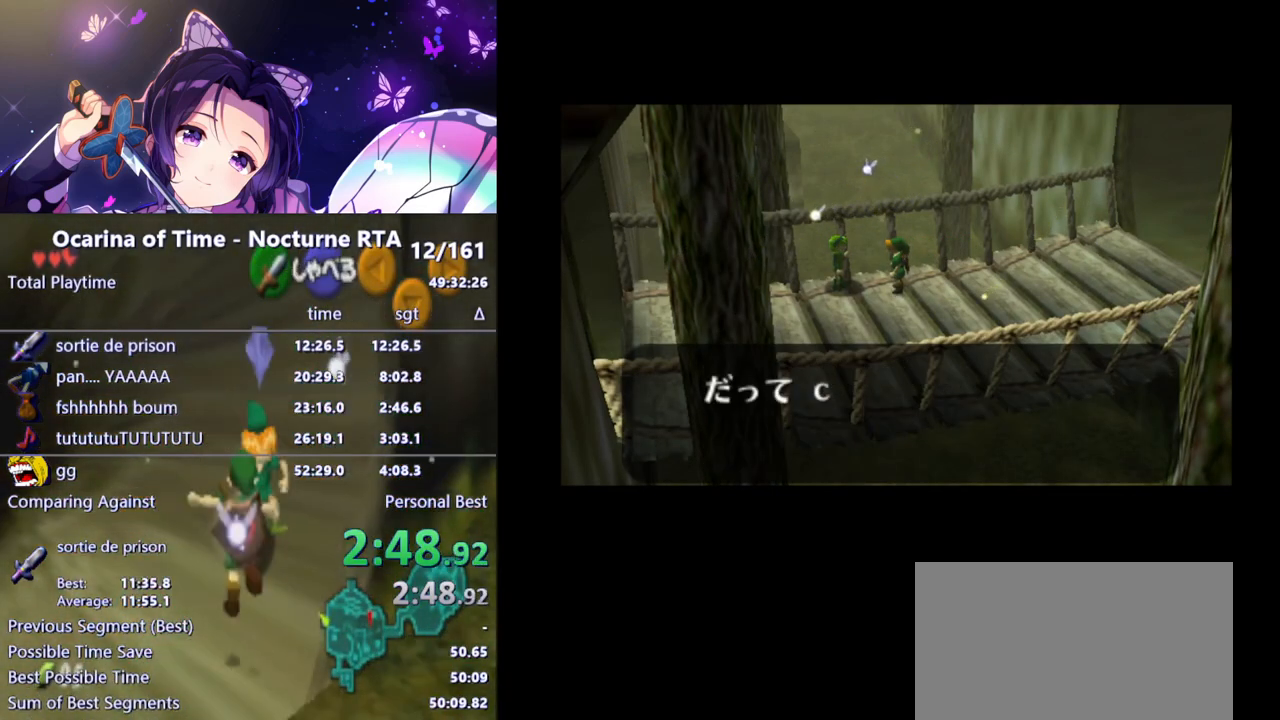
{"buttons": [], "left_stick": "center", "right_stick": "center", "events": [[50, "B", "up"]]}
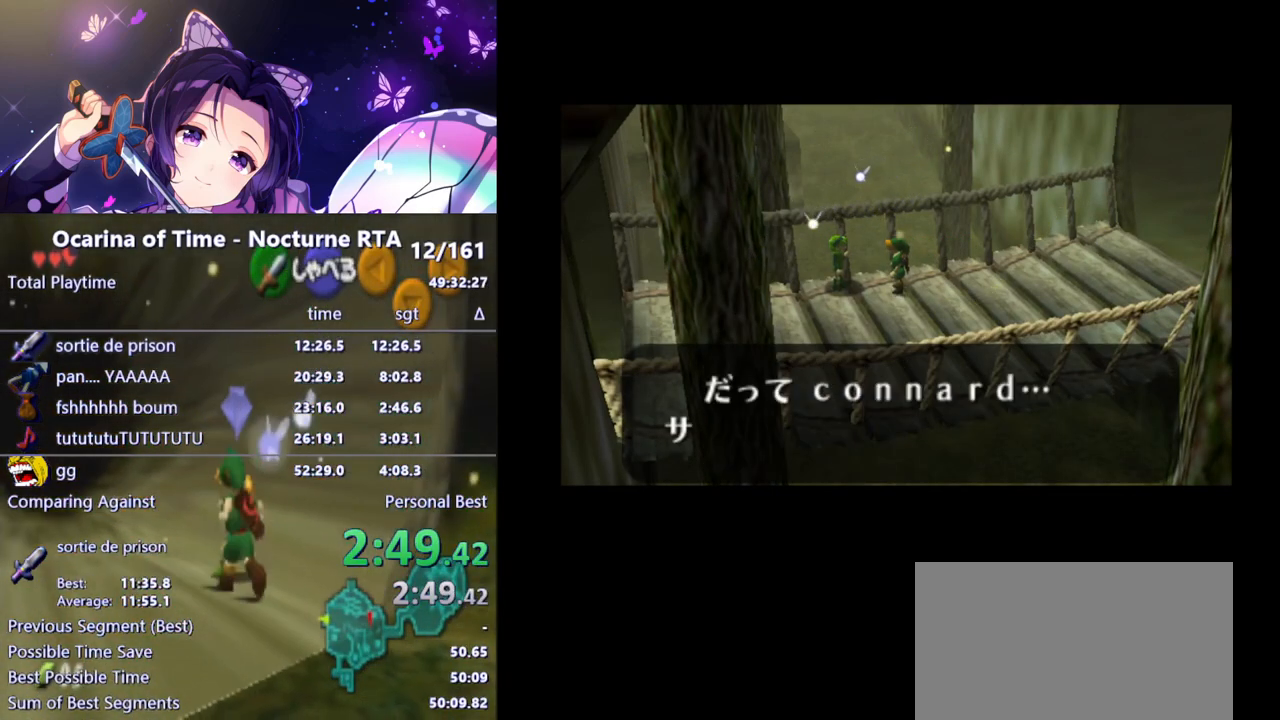
{"buttons": [], "left_stick": "center", "right_stick": "center", "events": [[233, "A", "down"], [250, "B", "down"], [267, "A", "up"], [317, "B", "up"], [350, "A", "down"], [383, "A", "up"], [383, "B", "down"], [433, "A", "down"], [450, "B", "up"], [467, "A", "up"]]}
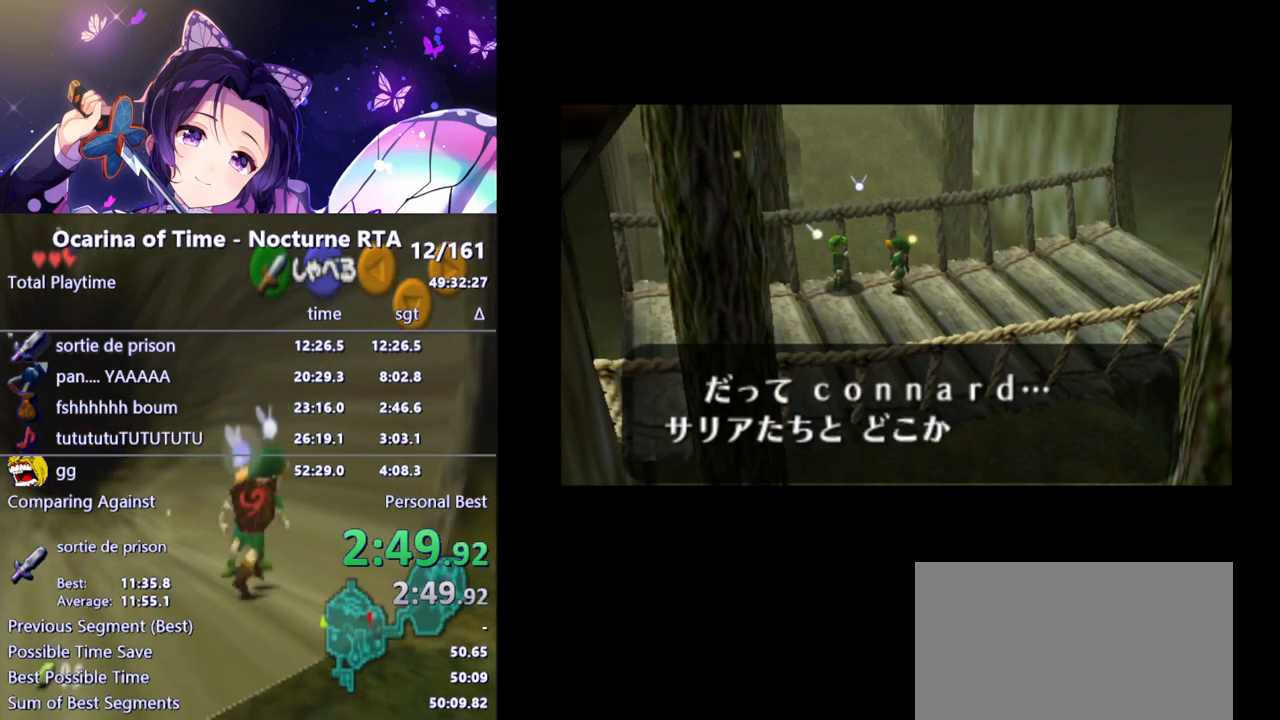
{"buttons": ["A"], "left_stick": "center", "right_stick": "center", "events": [[33, "A", "down"], [50, "B", "down"], [83, "A", "up"], [100, "B", "up"], [150, "A", "down"], [183, "A", "up"], [183, "B", "down"], [217, "B", "up"], [250, "A", "down"], [300, "A", "up"], [300, "B", "down"], [367, "A", "down"], [383, "B", "up"], [400, "A", "up"], [433, "B", "down"], [483, "A", "down"], [483, "B", "up"]]}
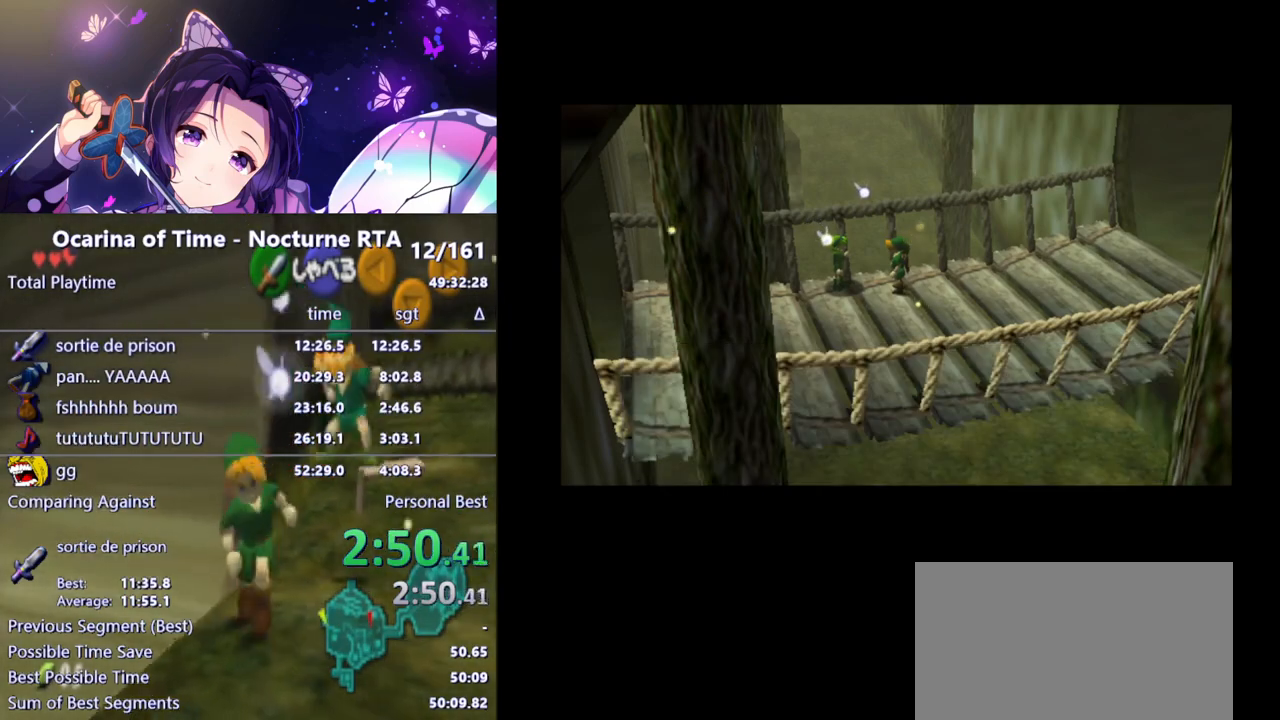
{"buttons": [], "left_stick": "center", "right_stick": "center", "events": [[17, "A", "up"], [83, "A", "down"], [83, "B", "down"], [100, "A", "up"], [183, "A", "down"], [200, "A", "up"], [233, "B", "up"]]}
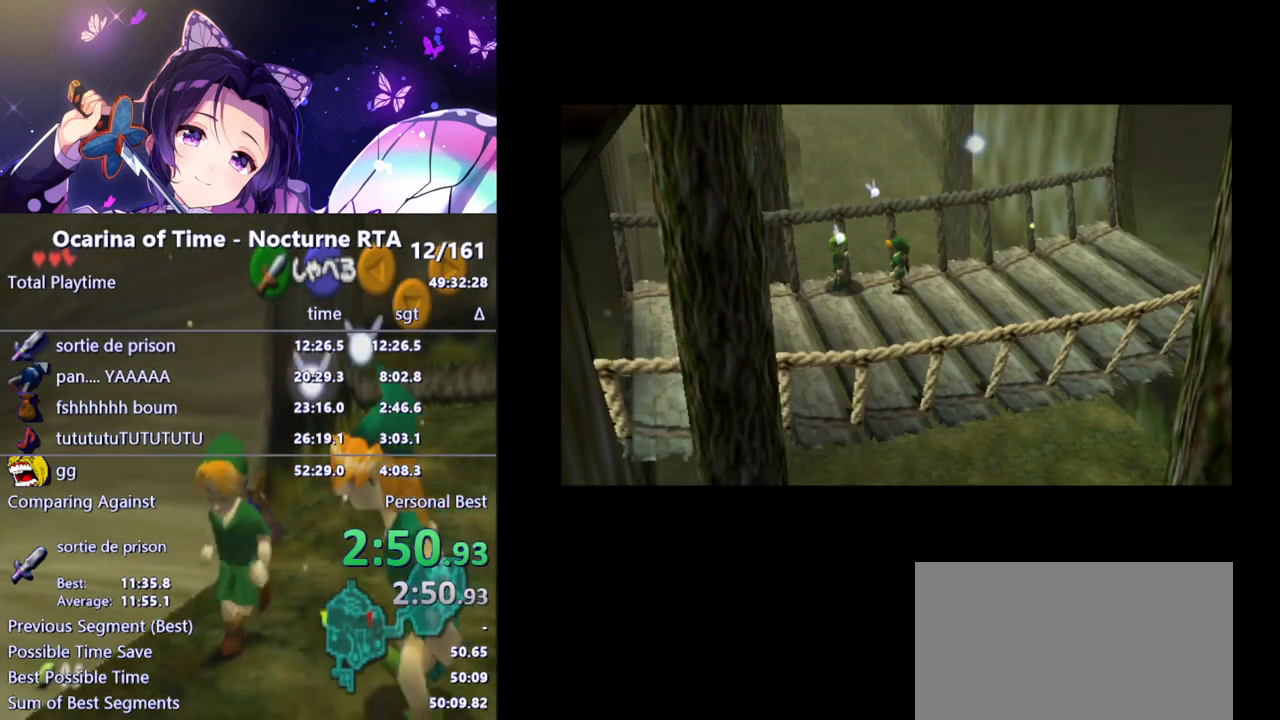
{"buttons": [], "left_stick": "center", "right_stick": "center", "events": []}
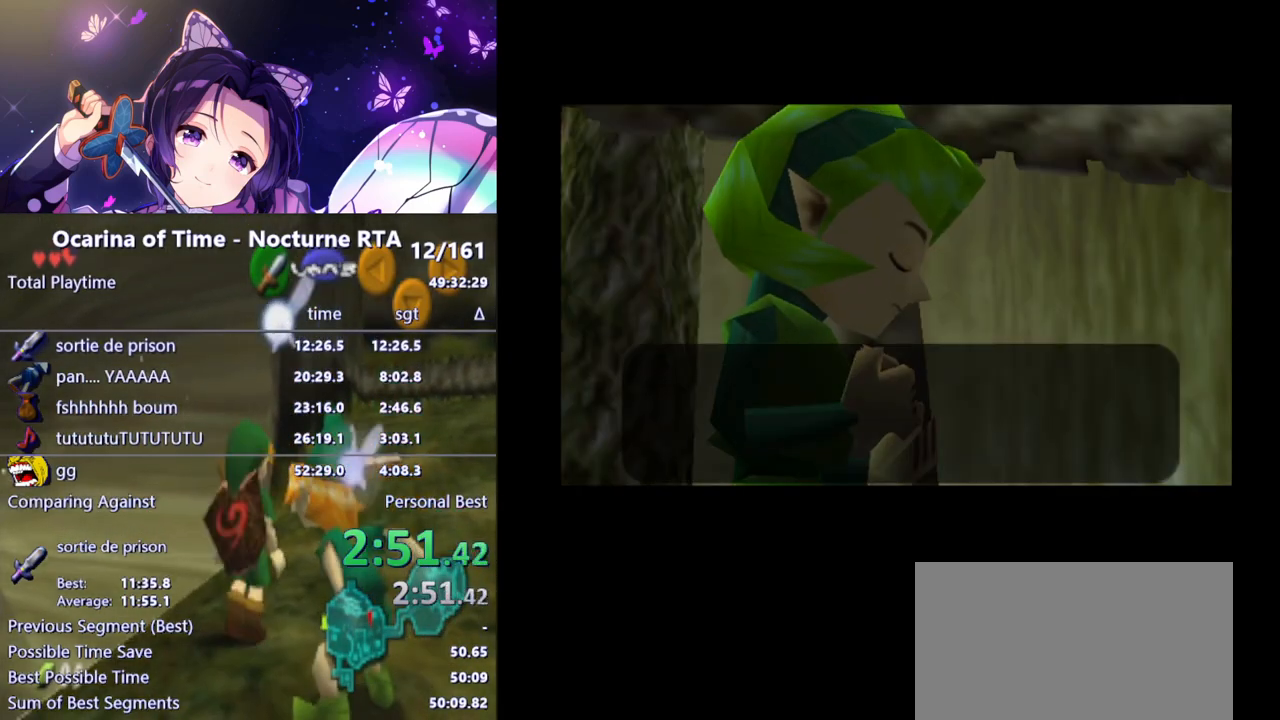
{"buttons": [], "left_stick": "center", "right_stick": "center", "events": []}
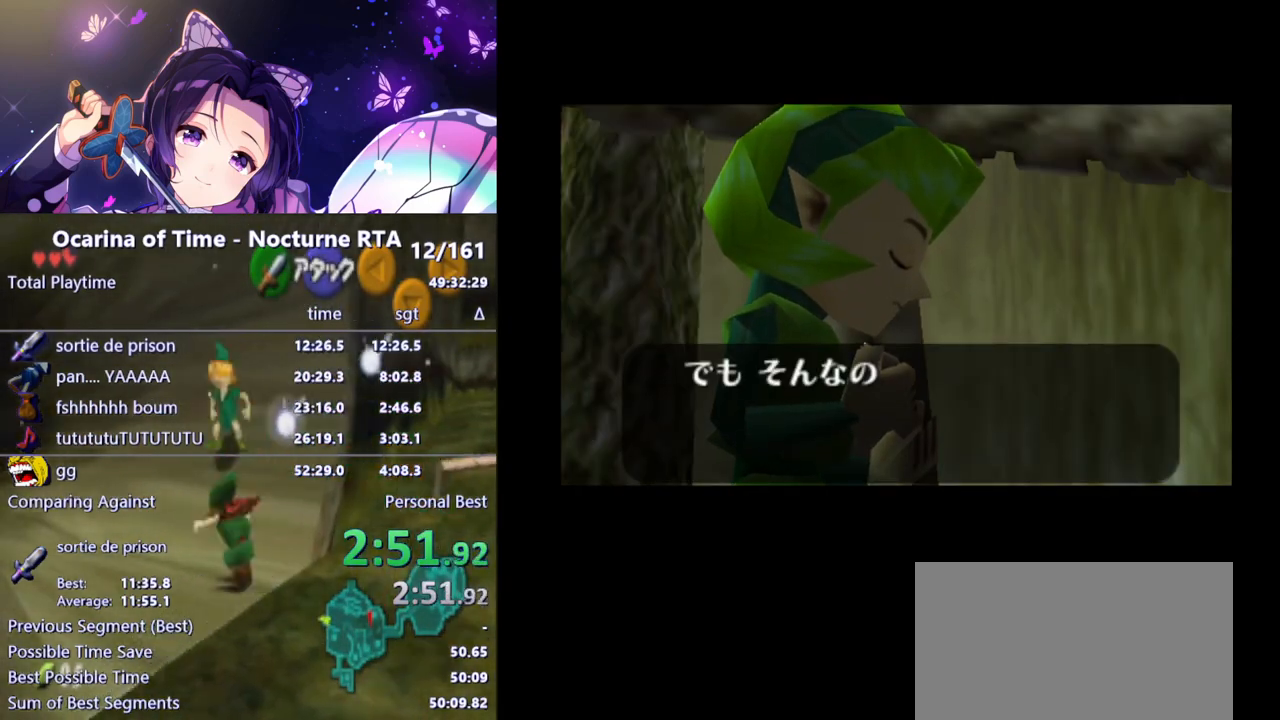
{"buttons": [], "left_stick": "center", "right_stick": "center", "events": []}
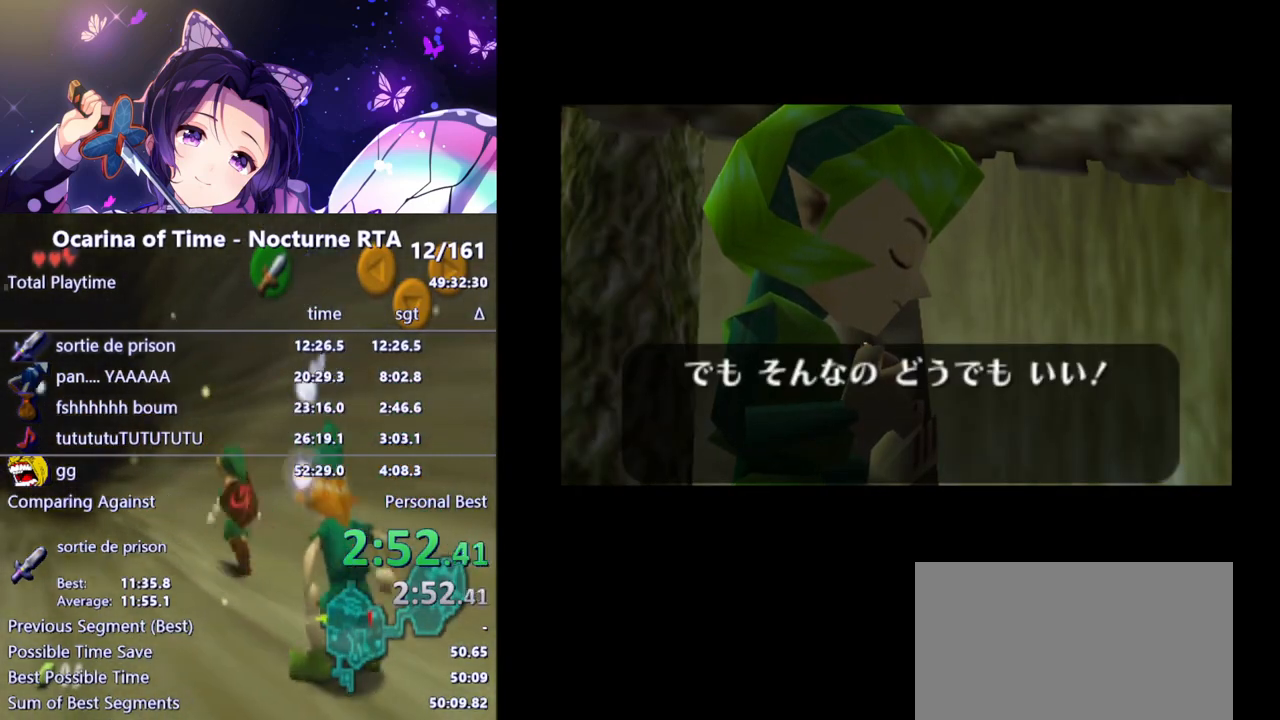
{"buttons": [], "left_stick": "center", "right_stick": "center", "events": []}
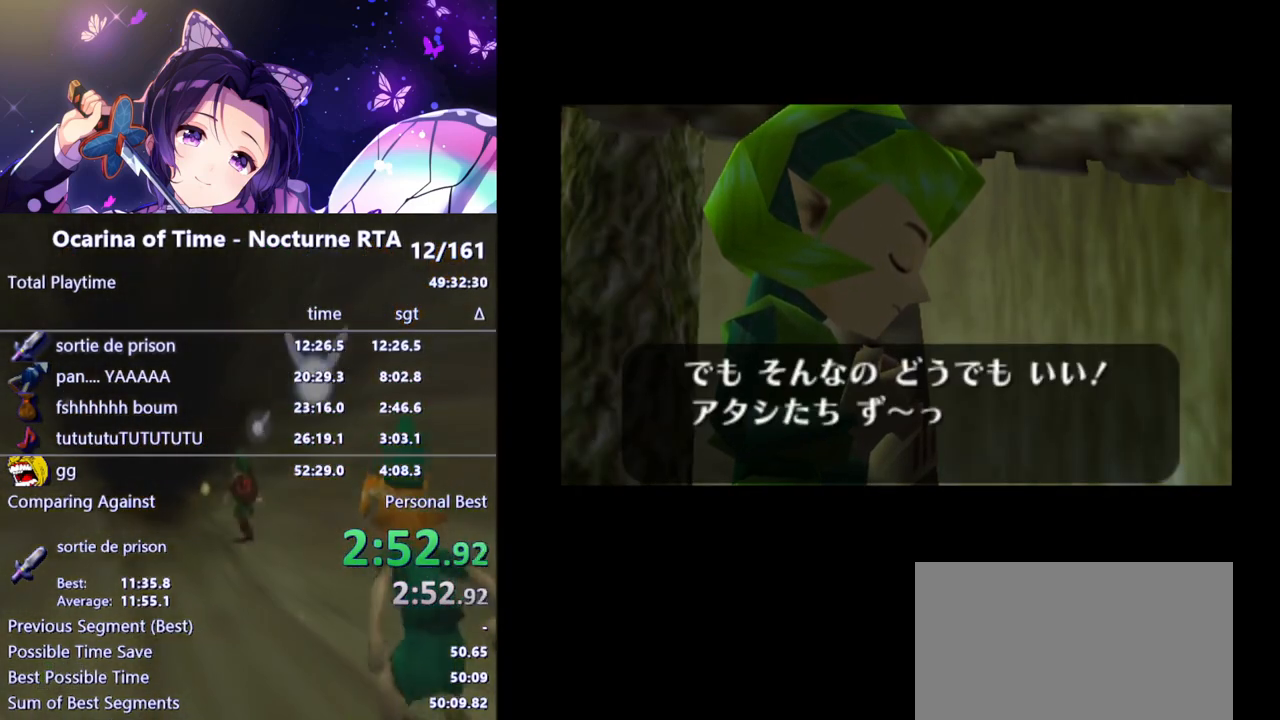
{"buttons": [], "left_stick": "center", "right_stick": "center", "events": []}
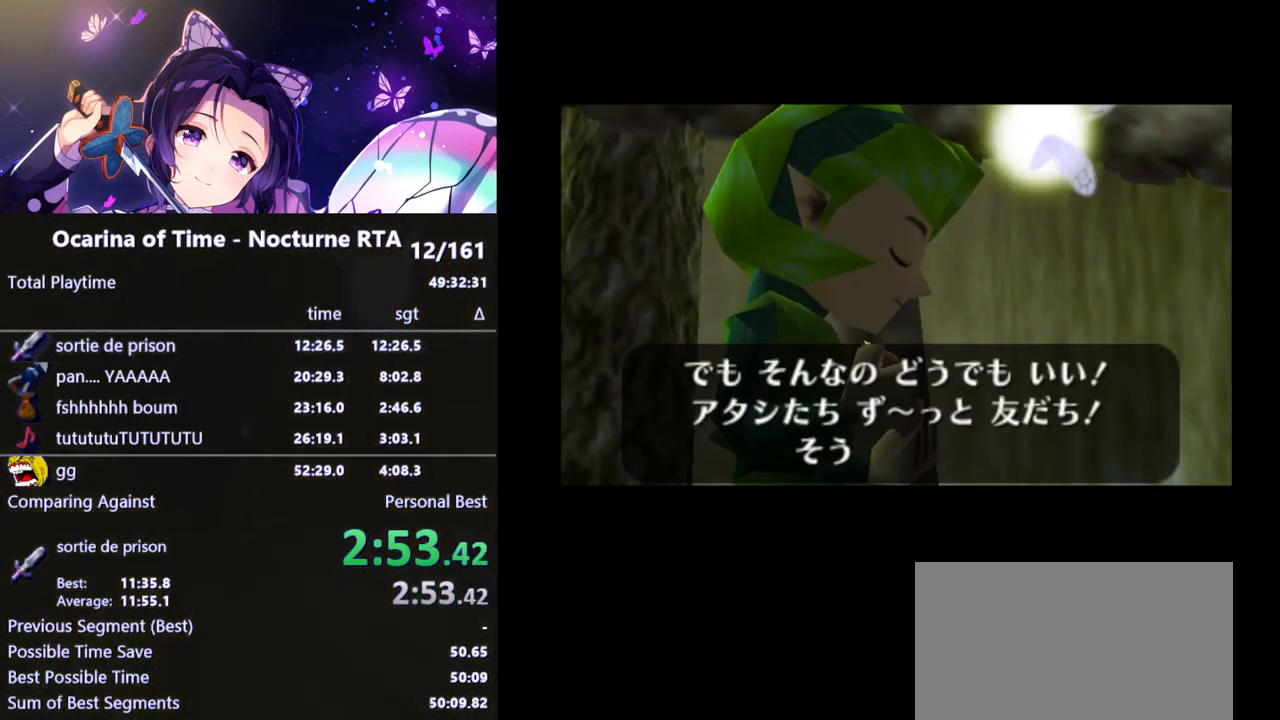
{"buttons": [], "left_stick": "center", "right_stick": "center", "events": [[17, "A", "down"], [17, "B", "down"], [50, "A", "up"], [100, "B", "up"], [133, "A", "down"], [167, "A", "up"], [183, "B", "down"], [217, "A", "down"], [233, "A", "up"], [250, "B", "up"], [317, "A", "down"], [317, "B", "down"], [350, "A", "up"], [383, "B", "up"], [417, "A", "down"], [467, "A", "up"], [467, "B", "down"], [500, "B", "up"]]}
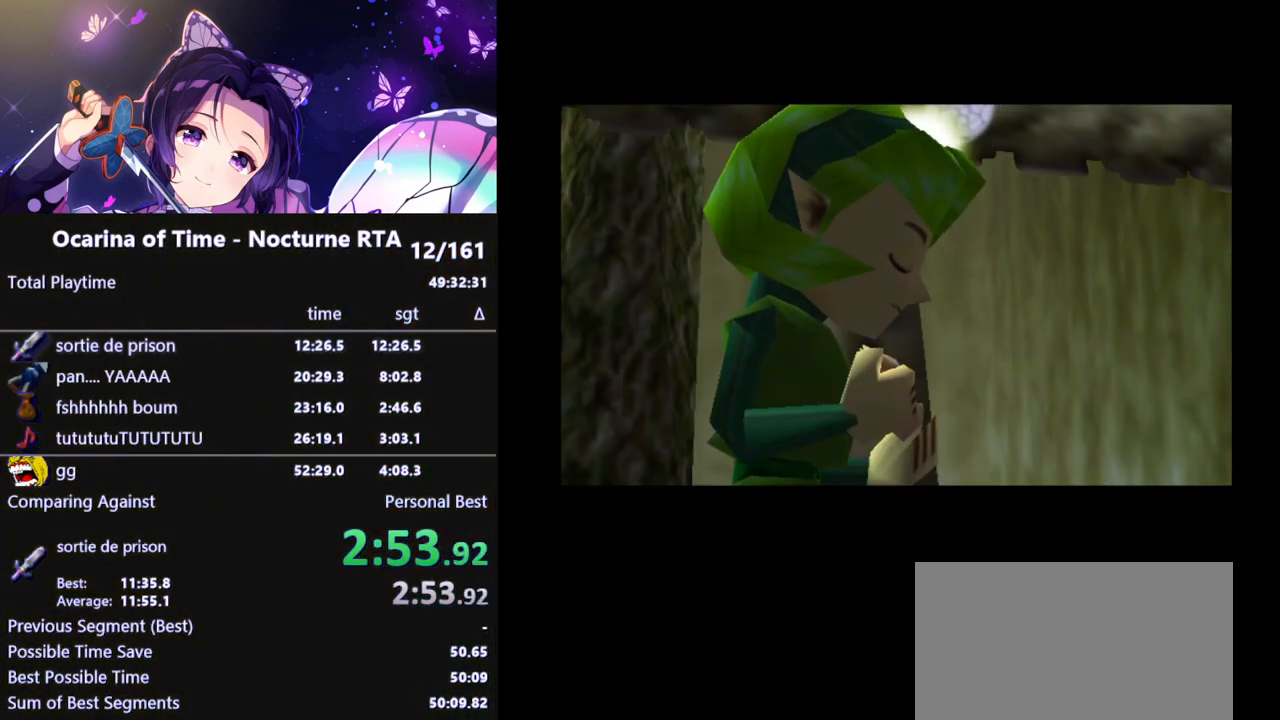
{"buttons": [], "left_stick": "center", "right_stick": "center", "events": [[17, "A", "down"], [67, "A", "up"], [67, "B", "down"], [150, "B", "up"]]}
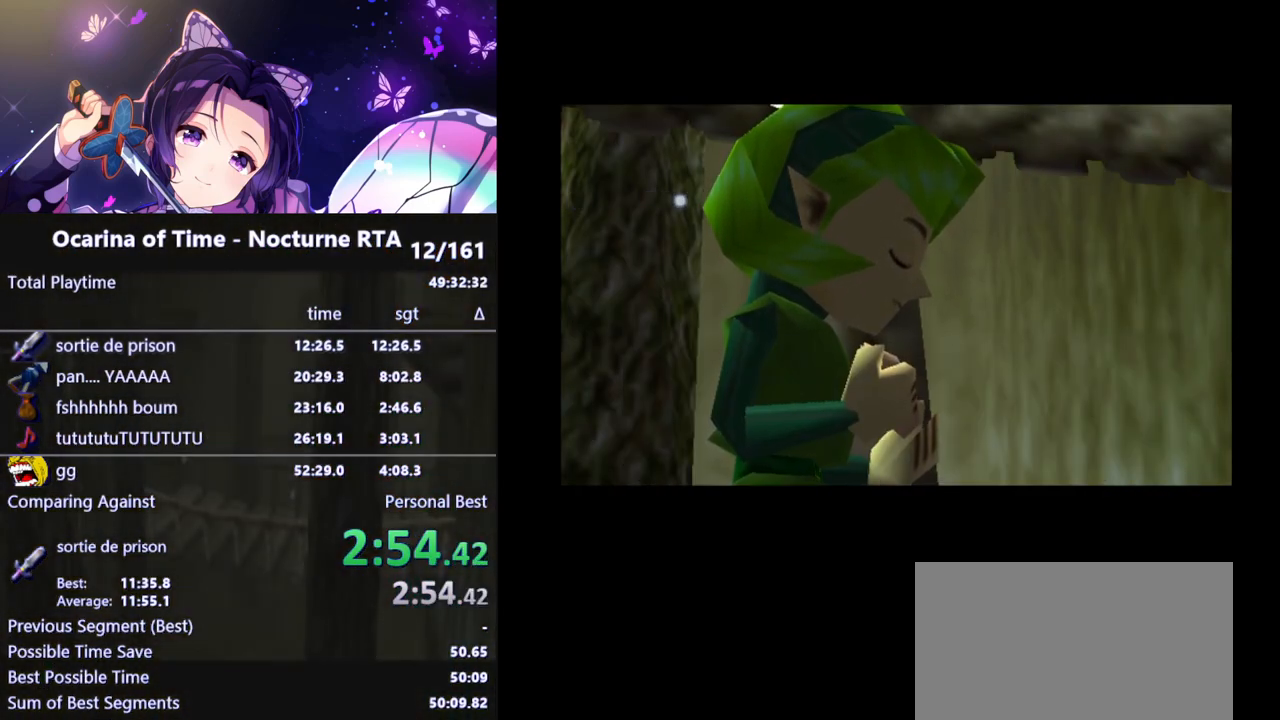
{"buttons": [], "left_stick": "center", "right_stick": "center", "events": []}
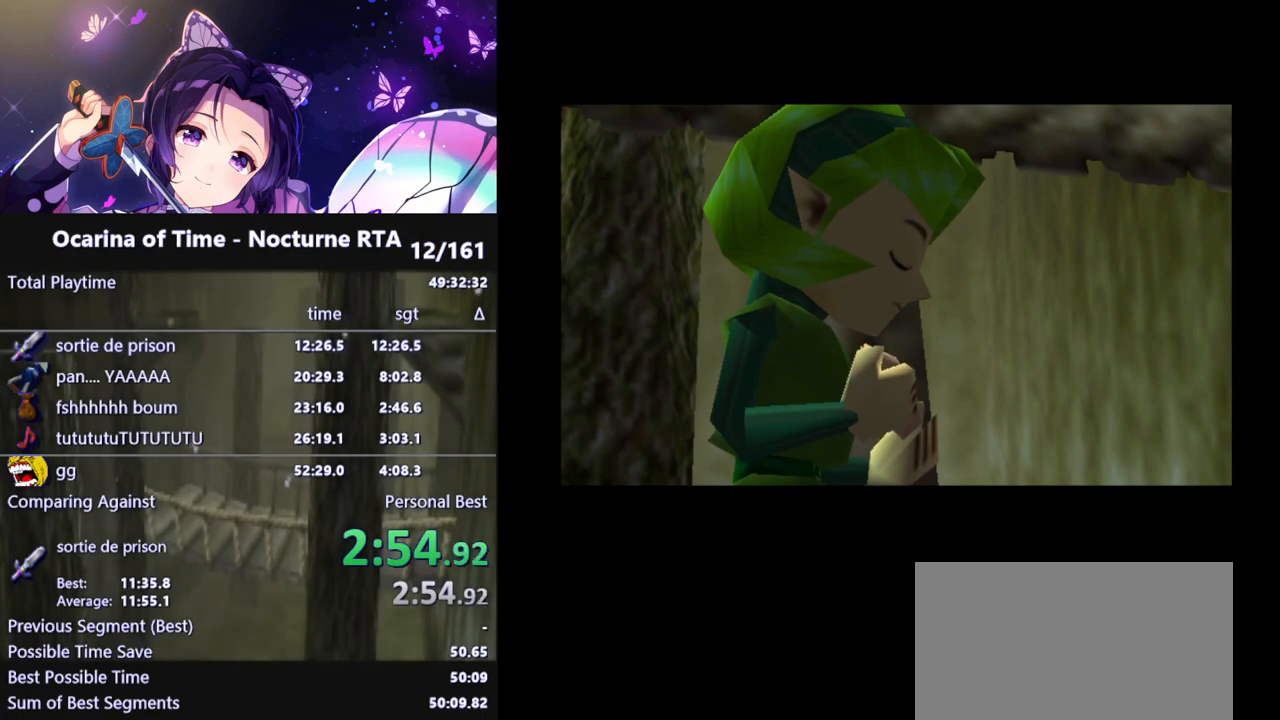
{"buttons": [], "left_stick": "center", "right_stick": "center", "events": []}
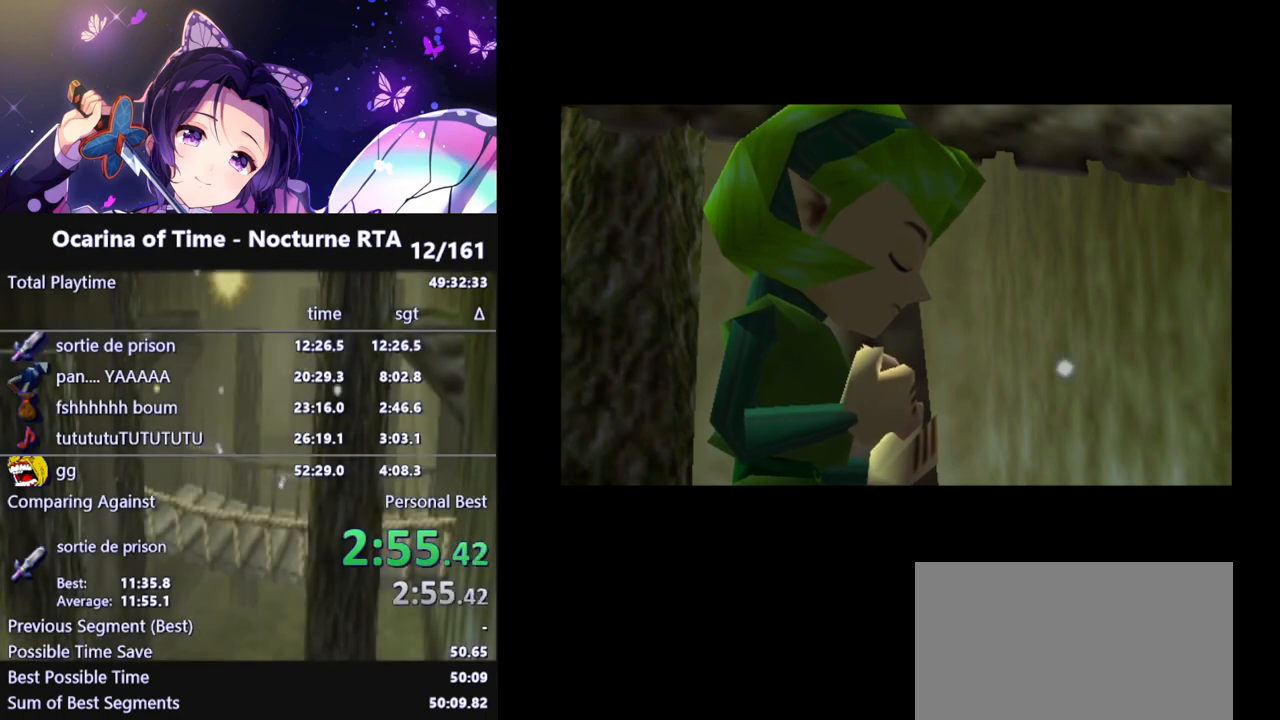
{"buttons": [], "left_stick": "center", "right_stick": "center", "events": []}
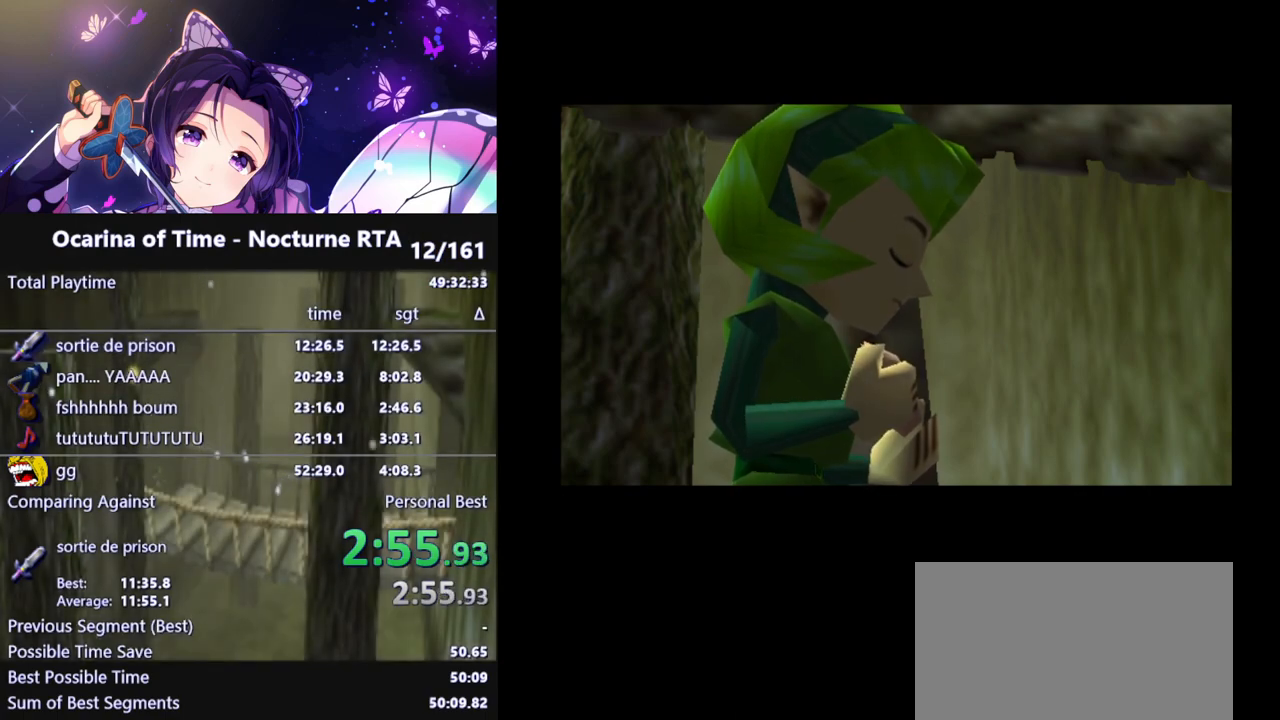
{"buttons": [], "left_stick": "center", "right_stick": "center", "events": []}
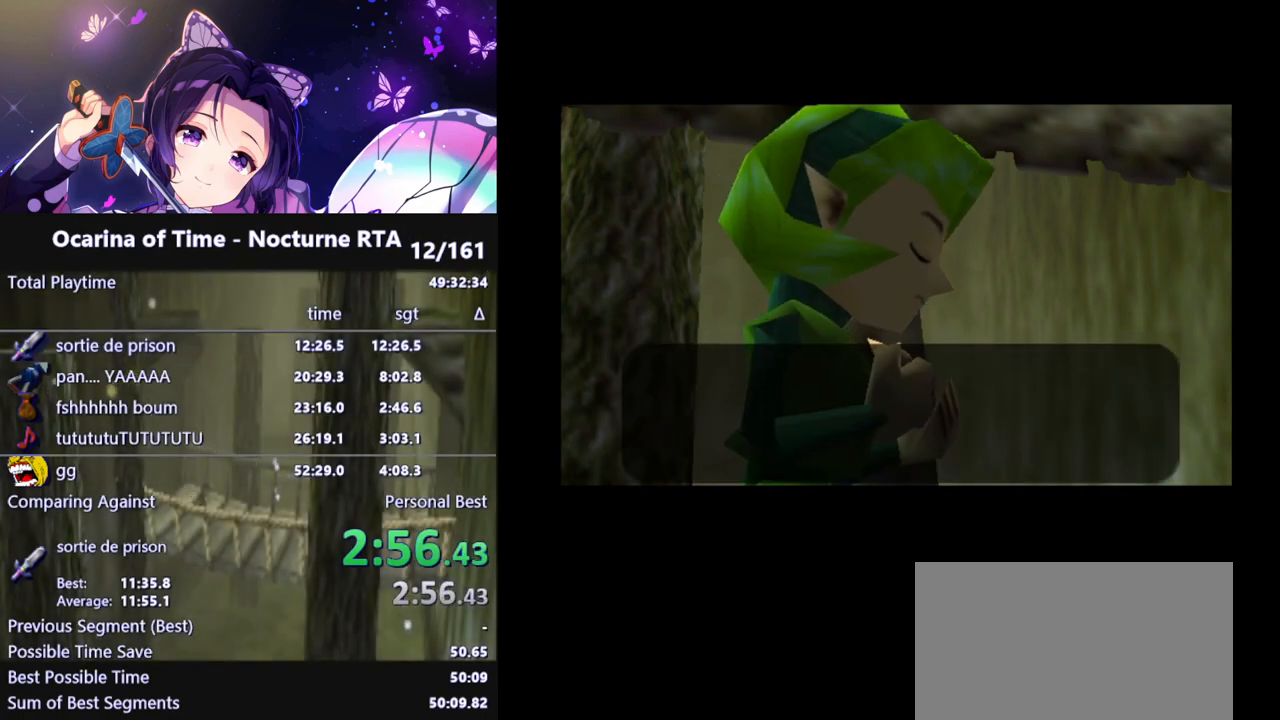
{"buttons": [], "left_stick": "center", "right_stick": "center", "events": []}
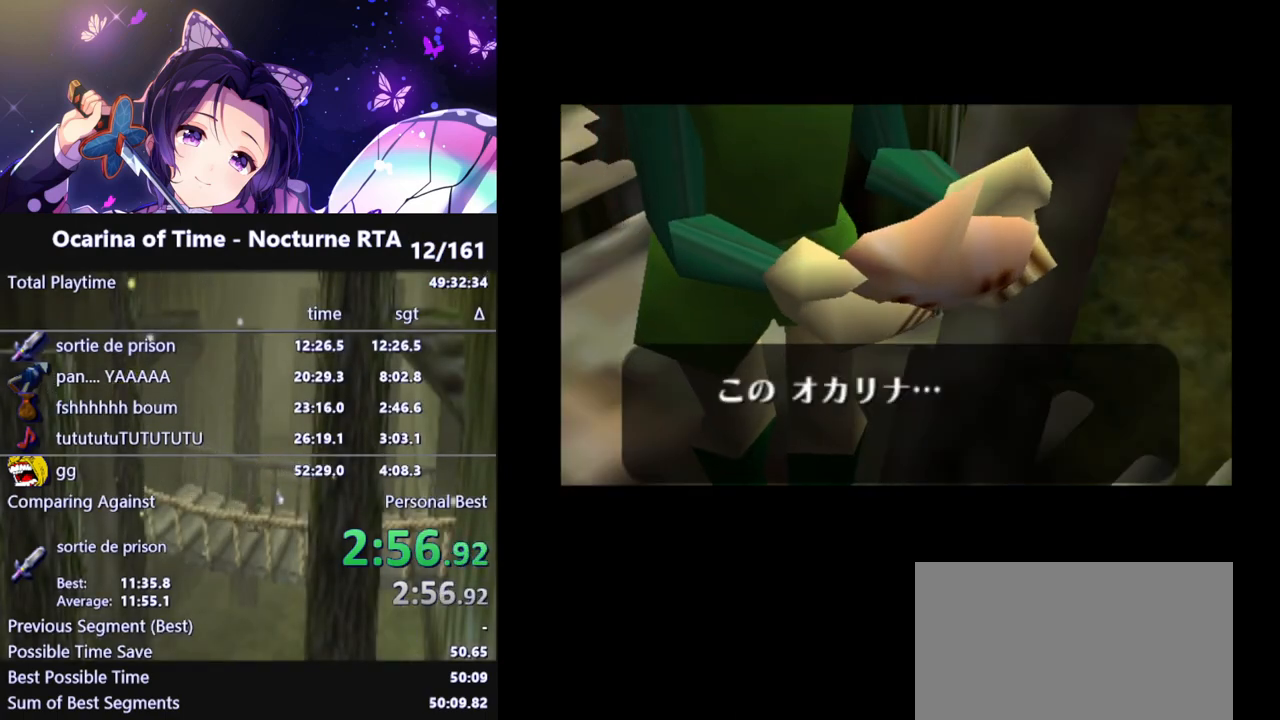
{"buttons": [], "left_stick": "center", "right_stick": "center", "events": []}
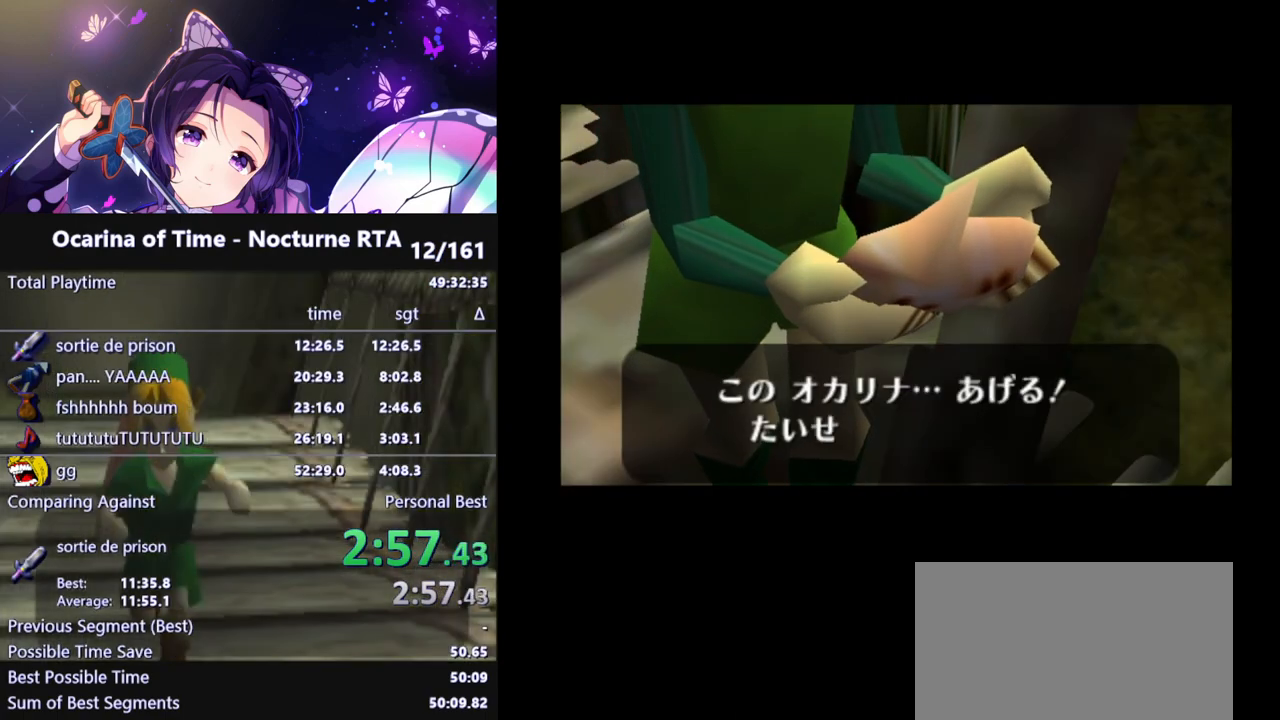
{"buttons": ["B"], "left_stick": "center", "right_stick": "center", "events": [[150, "A", "down"], [167, "A", "up"], [167, "B", "down"], [250, "B", "up"], [333, "A", "down"], [333, "B", "down"], [367, "A", "up"], [367, "B", "up"], [450, "A", "down"], [450, "B", "down"], [467, "A", "up"]]}
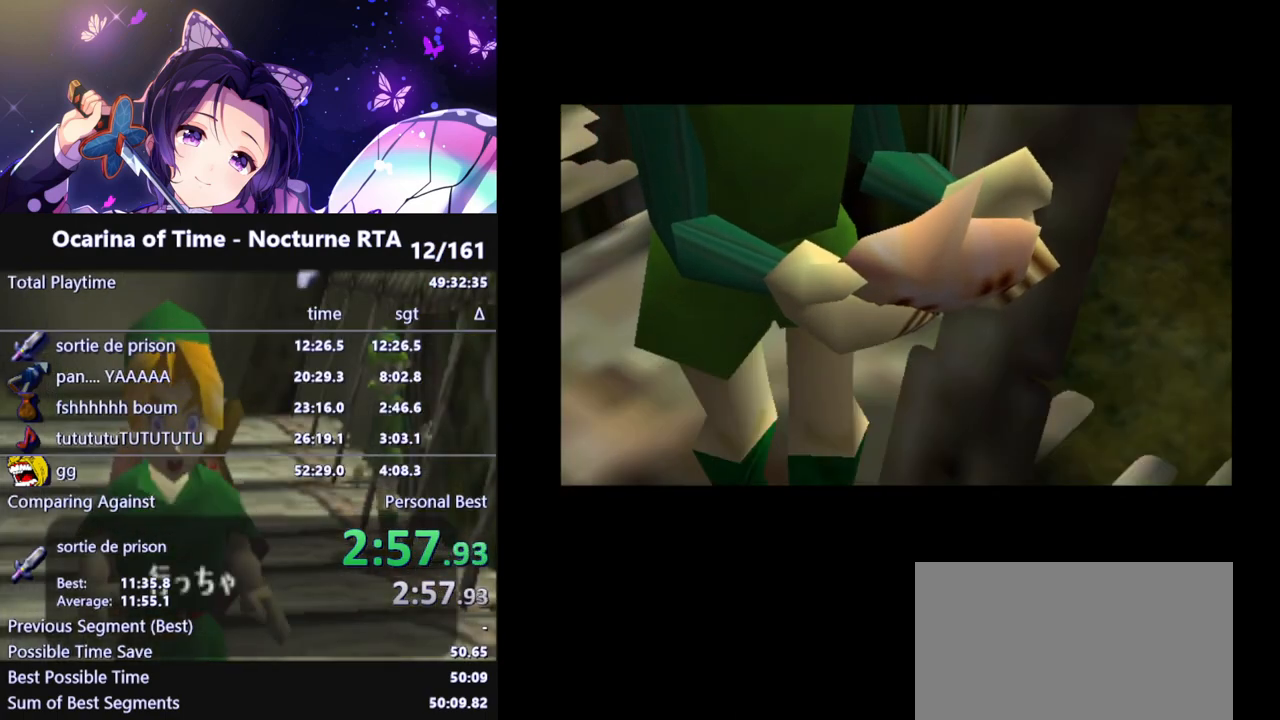
{"buttons": [], "left_stick": "center", "right_stick": "center", "events": [[17, "B", "up"], [33, "A", "down"], [83, "A", "up"], [83, "B", "down"], [117, "B", "up"], [150, "A", "down"], [183, "A", "up"], [183, "B", "down"], [250, "A", "down"], [250, "B", "up"], [300, "A", "up"], [300, "B", "down"], [367, "B", "up"]]}